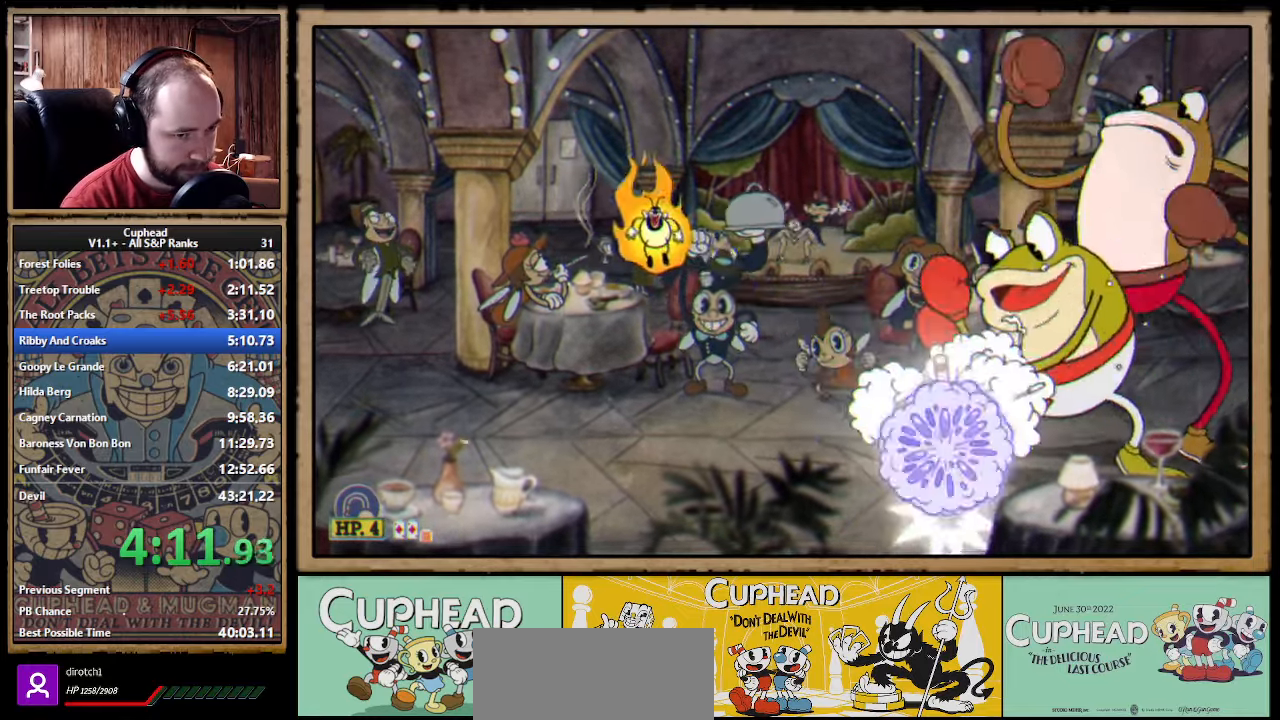
Gameplay with a controller (Xbox layout); each line is a JSON object with the inputs held at the frame after it (dt_ms = milliseconds from this image to that frame). "events" lists button and stick changes between this image and that frame as [ms after this image, input, new state], when the widget could be followed in between. Not read: L1 R1.
{"dt_ms": 500, "buttons": ["X"], "left_stick": "down", "right_stick": "center"}
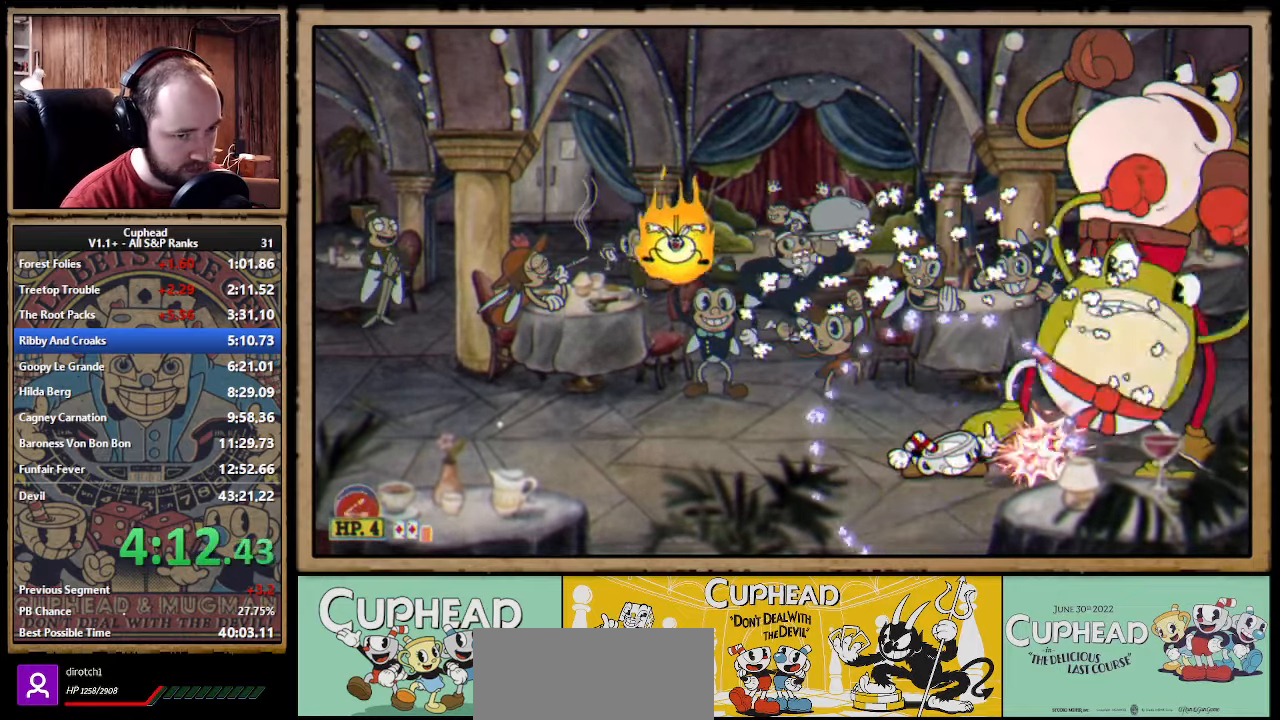
{"dt_ms": 500, "buttons": ["X"], "left_stick": "down", "right_stick": "center"}
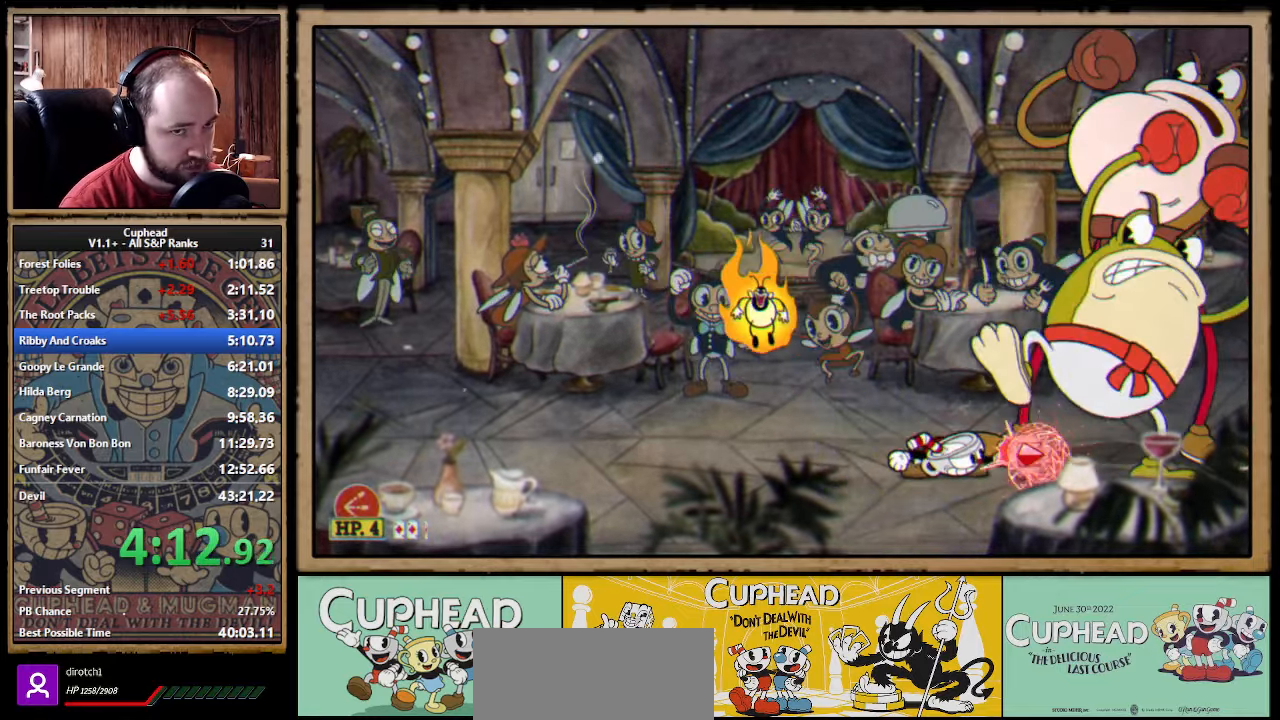
{"dt_ms": 500, "buttons": ["X"], "left_stick": "up-left", "right_stick": "center", "events": [[300, "left_stick", "up-left"]]}
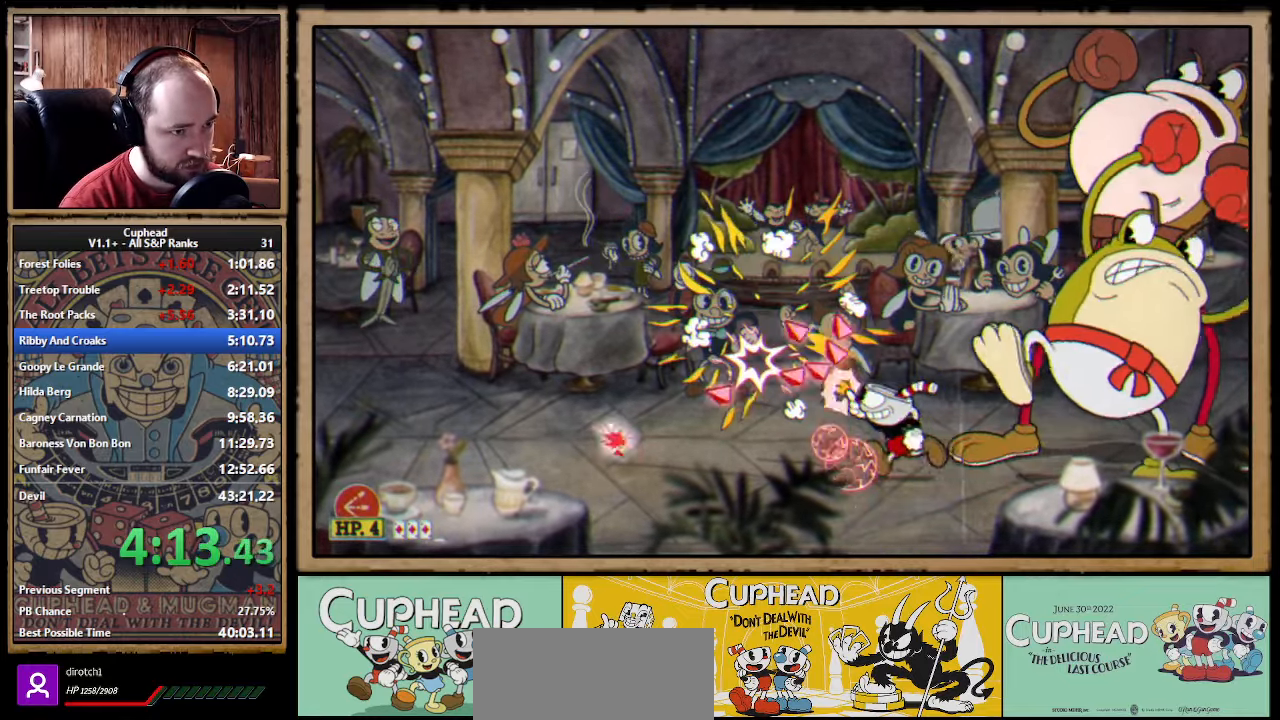
{"dt_ms": 500, "buttons": [], "left_stick": "left", "right_stick": "center"}
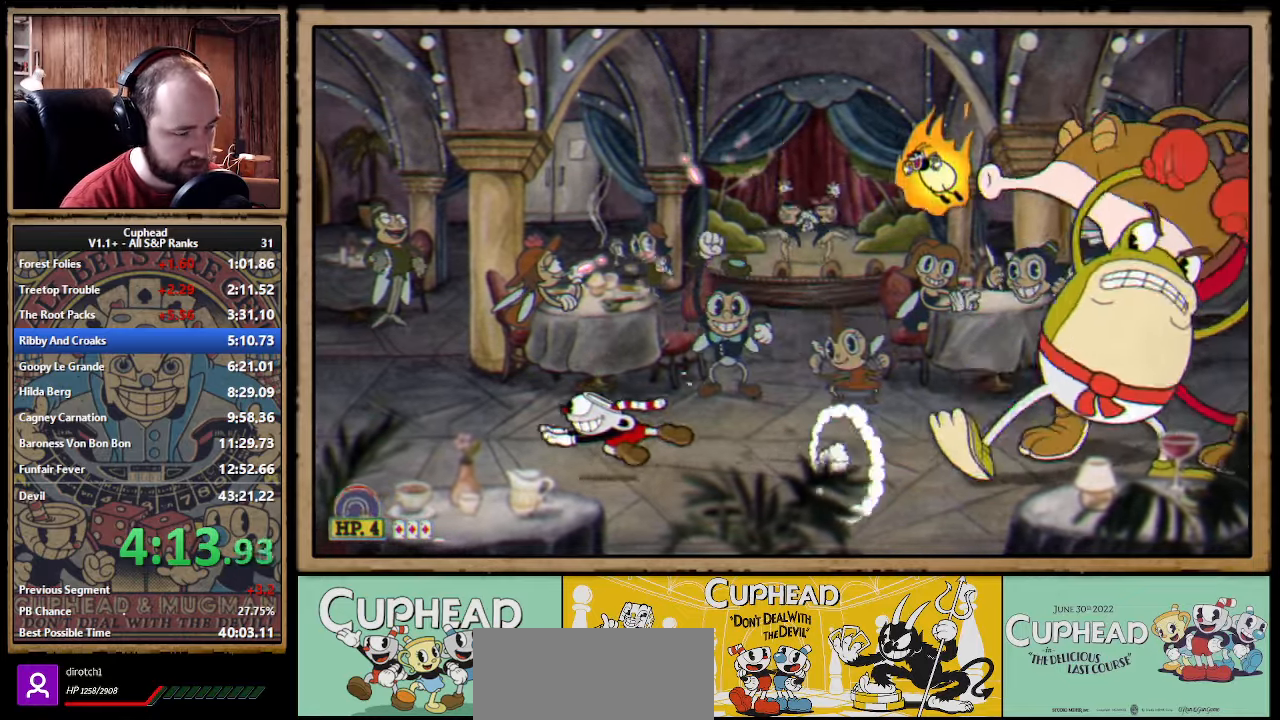
{"dt_ms": 500, "buttons": [], "left_stick": "left", "right_stick": "center"}
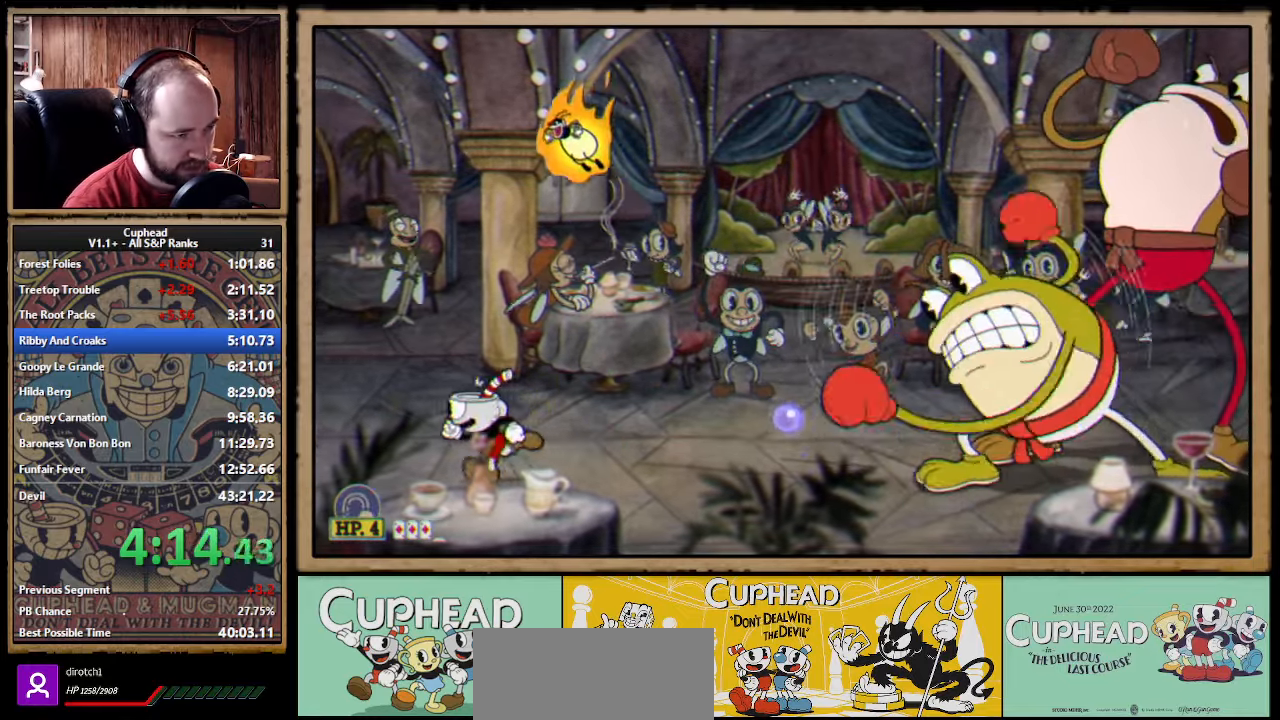
{"dt_ms": 500, "buttons": [], "left_stick": "up-right", "right_stick": "center", "events": [[66, "left_stick", "right"], [133, "X", "down"], [200, "left_stick", "left"], [216, "X", "up"], [317, "left_stick", "up"], [483, "left_stick", "up-right"]]}
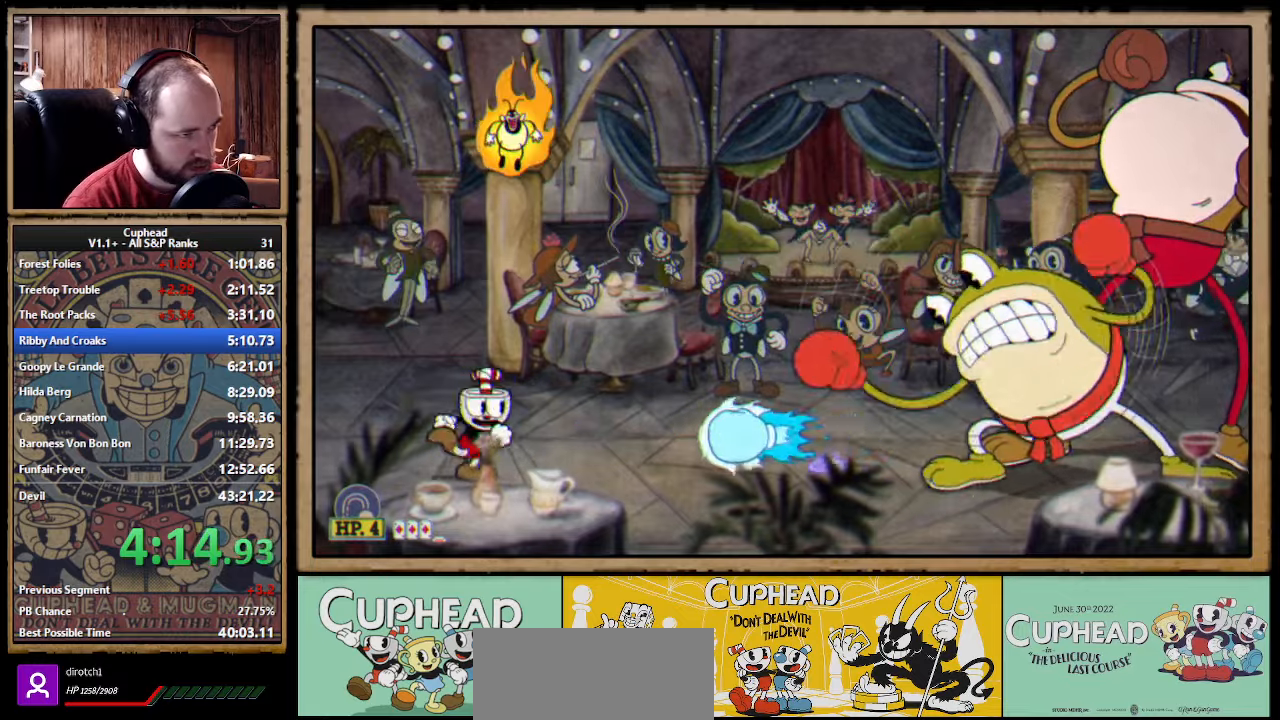
{"dt_ms": 500, "buttons": [], "left_stick": "up-left", "right_stick": "center", "events": [[50, "A", "down"], [200, "X", "down"], [217, "A", "up"], [217, "left_stick", "up"], [250, "X", "up"], [367, "left_stick", "up-left"]]}
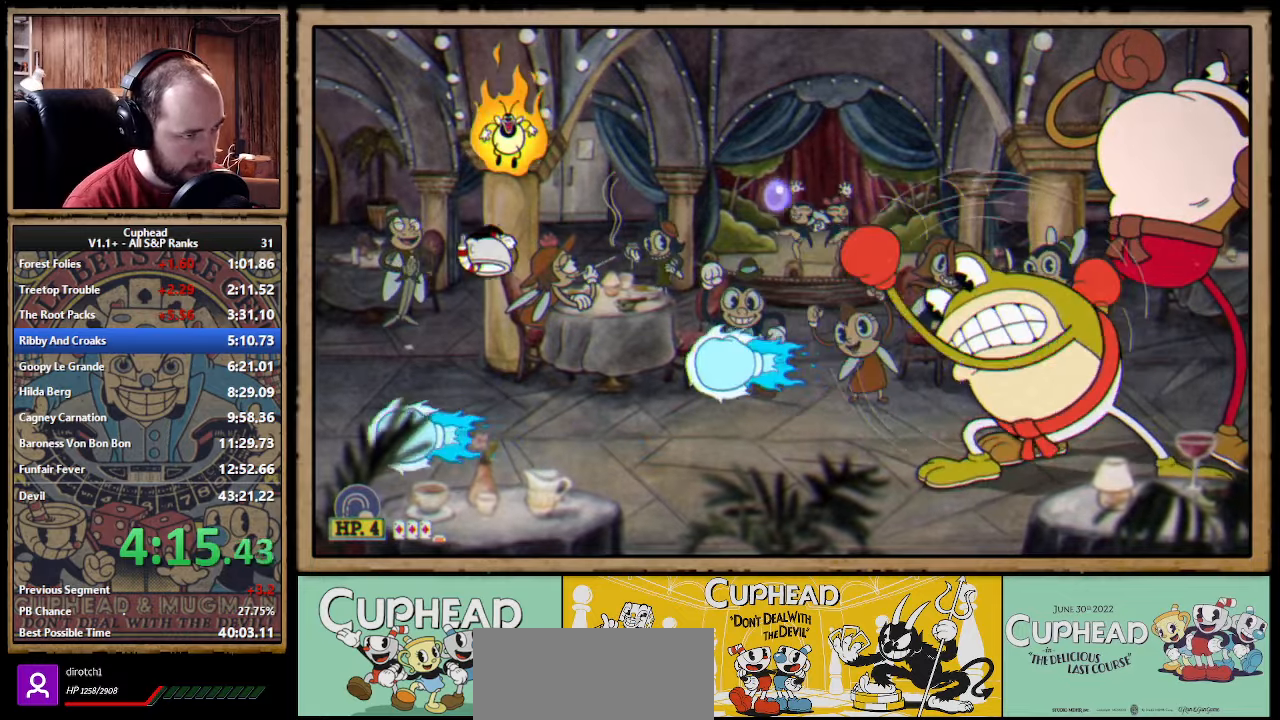
{"dt_ms": 500, "buttons": [], "left_stick": "down", "right_stick": "center", "events": [[167, "left_stick", "down"]]}
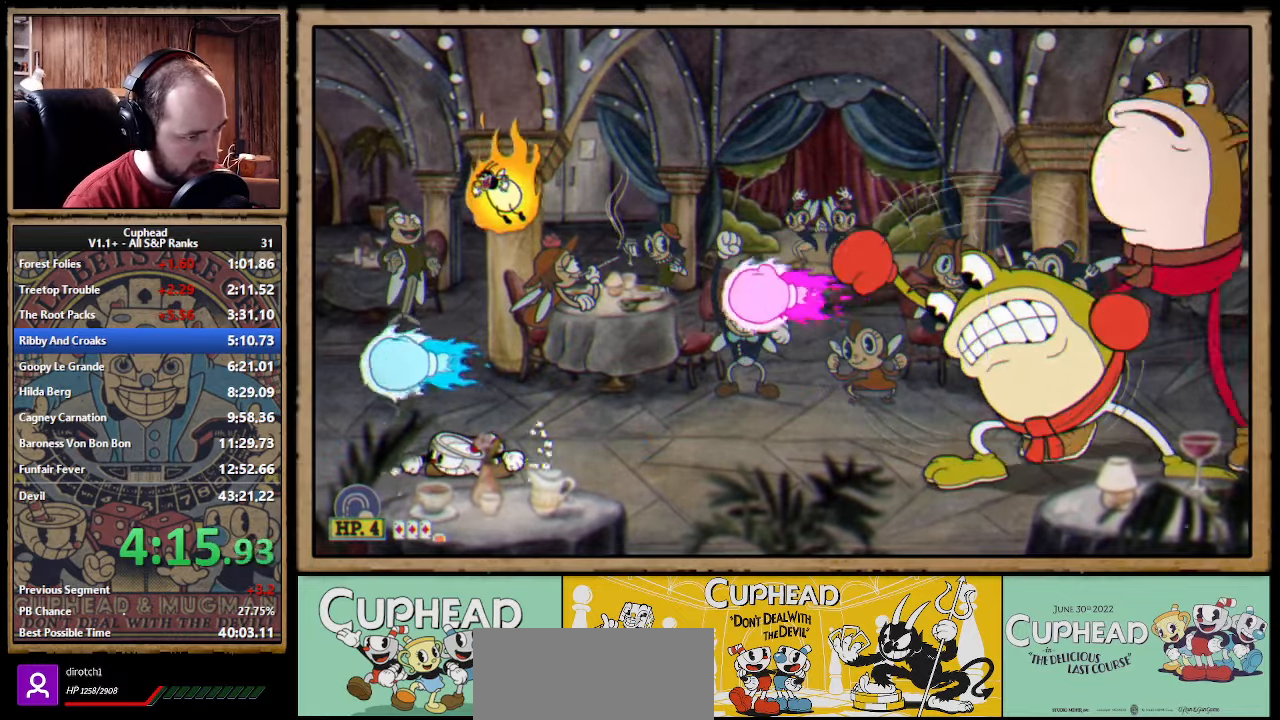
{"dt_ms": 500, "buttons": [], "left_stick": "up", "right_stick": "center", "events": [[67, "left_stick", "up"], [167, "X", "down"], [233, "X", "up"]]}
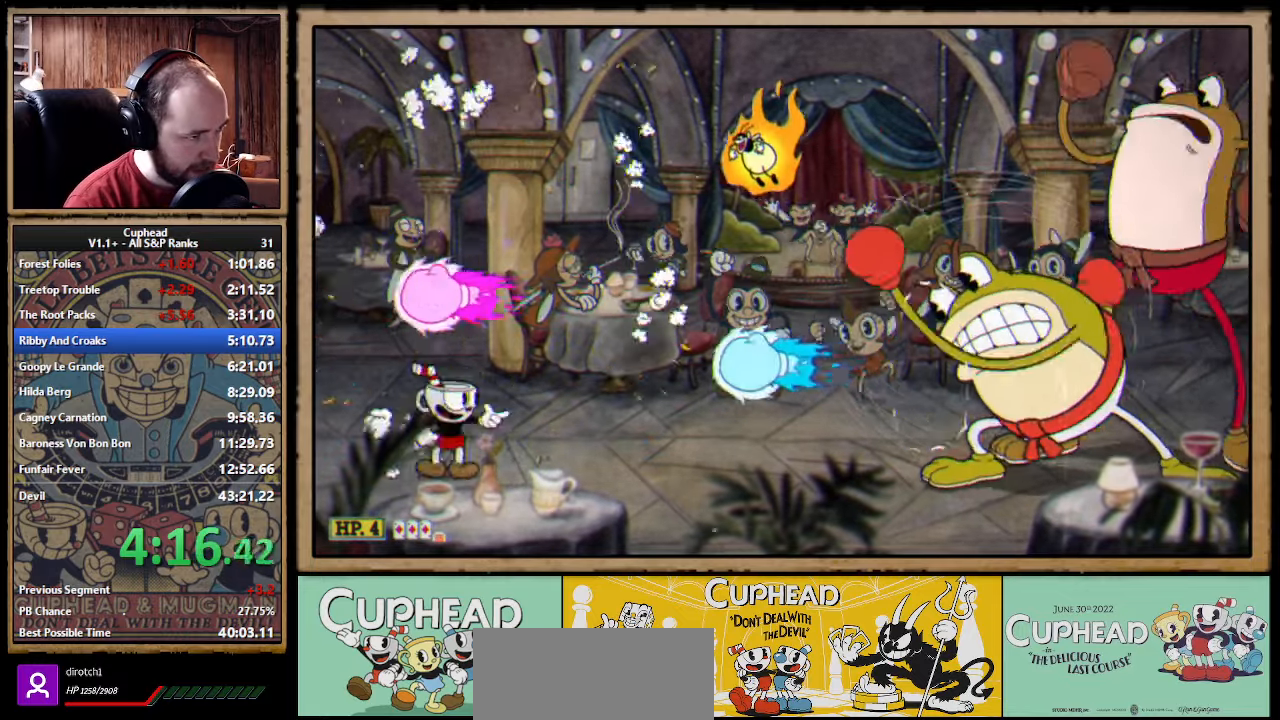
{"dt_ms": 500, "buttons": ["X"], "left_stick": "right", "right_stick": "center"}
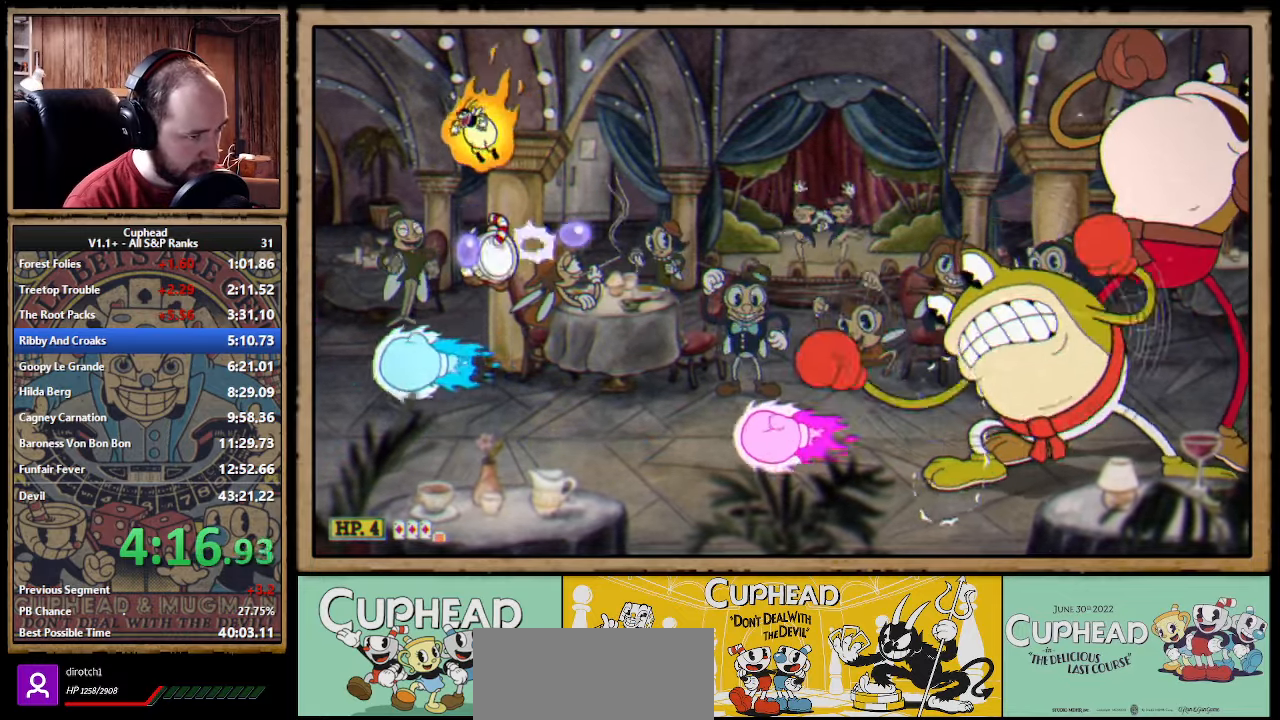
{"dt_ms": 500, "buttons": ["X"], "left_stick": "left", "right_stick": "center"}
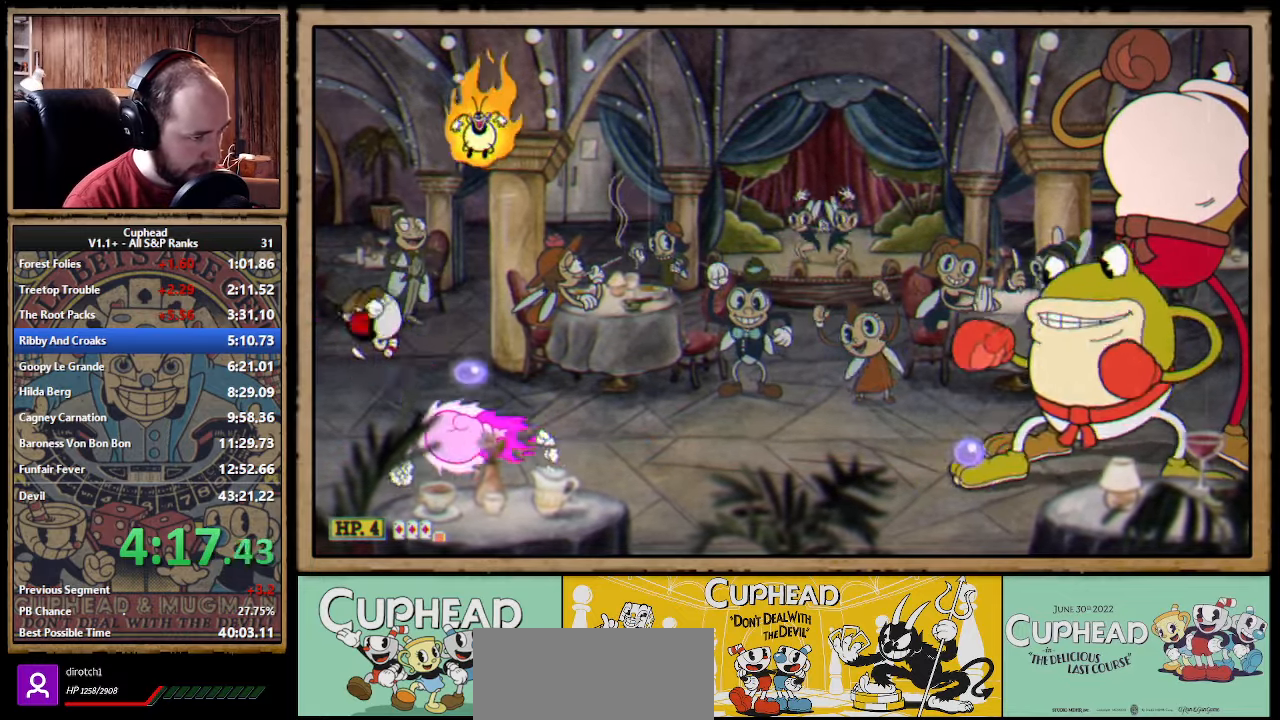
{"dt_ms": 500, "buttons": ["X"], "left_stick": "right", "right_stick": "center", "events": [[33, "left_stick", "right"], [100, "A", "down"], [133, "left_stick", "center"], [283, "left_stick", "right"], [367, "B", "down"], [450, "A", "up"], [450, "B", "up"]]}
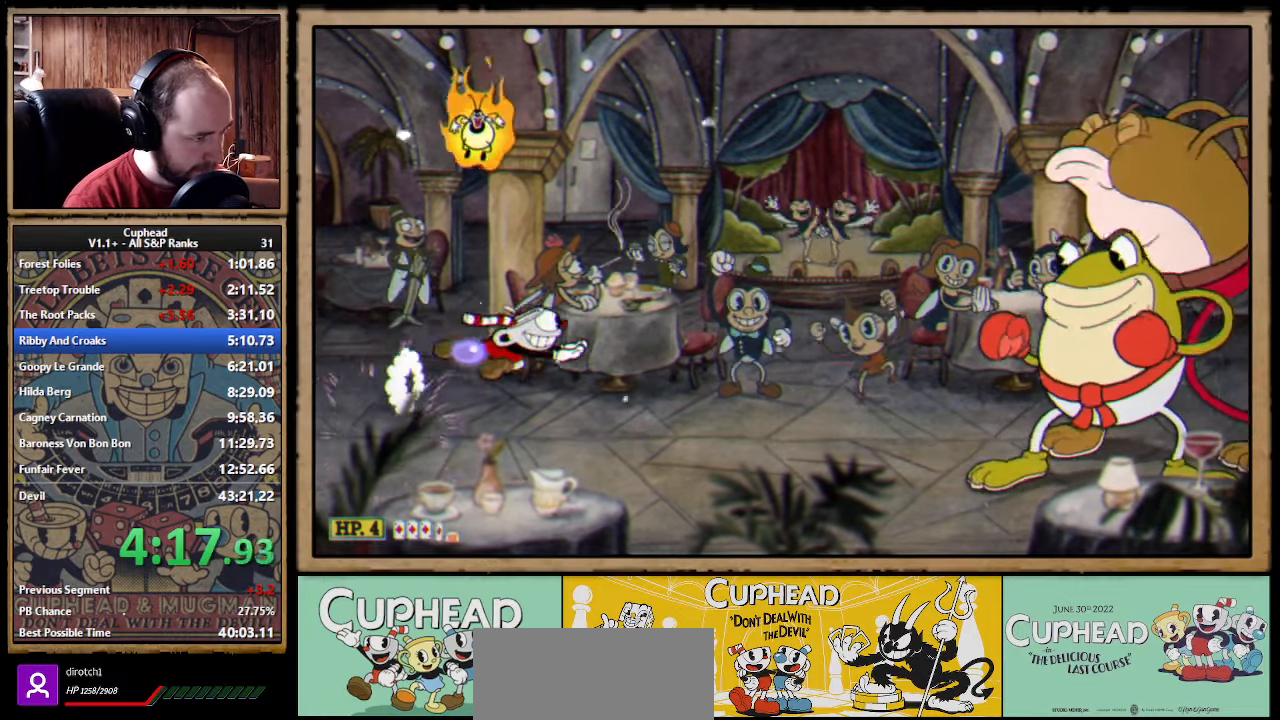
{"dt_ms": 500, "buttons": ["X"], "left_stick": "right", "right_stick": "center", "events": [[383, "A", "down"], [433, "A", "up"]]}
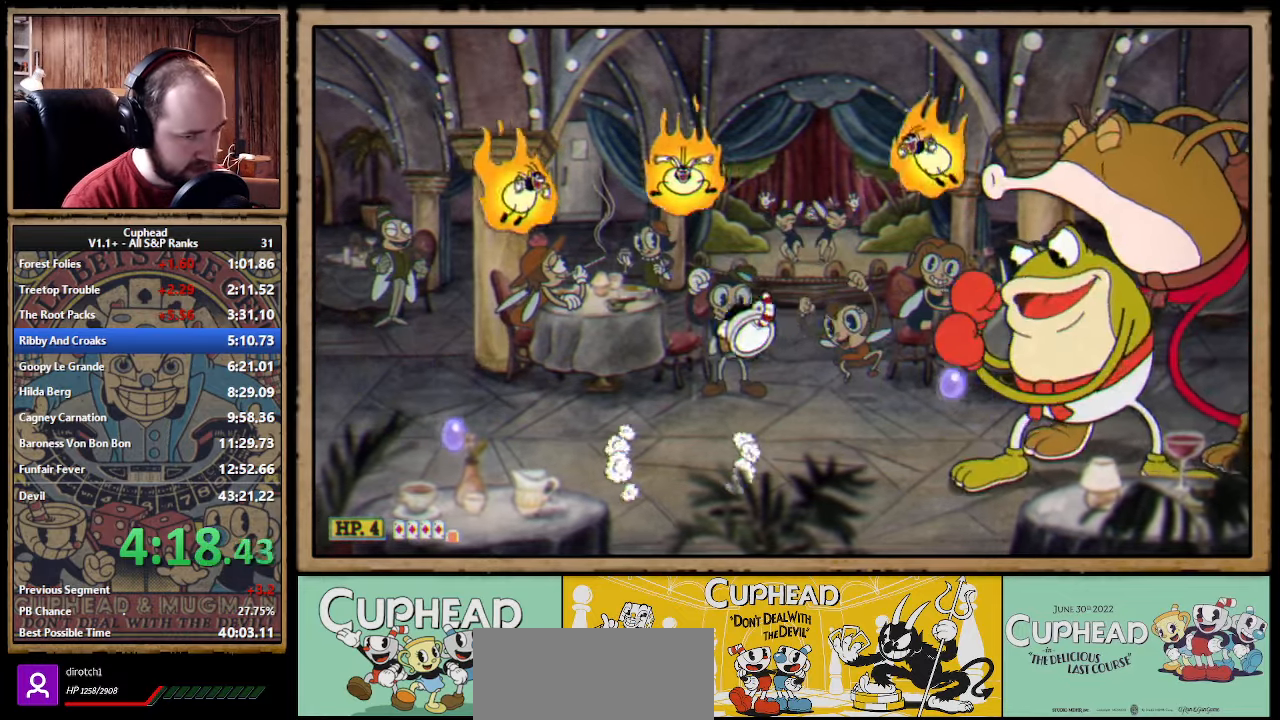
{"dt_ms": 500, "buttons": ["X"], "left_stick": "right", "right_stick": "center"}
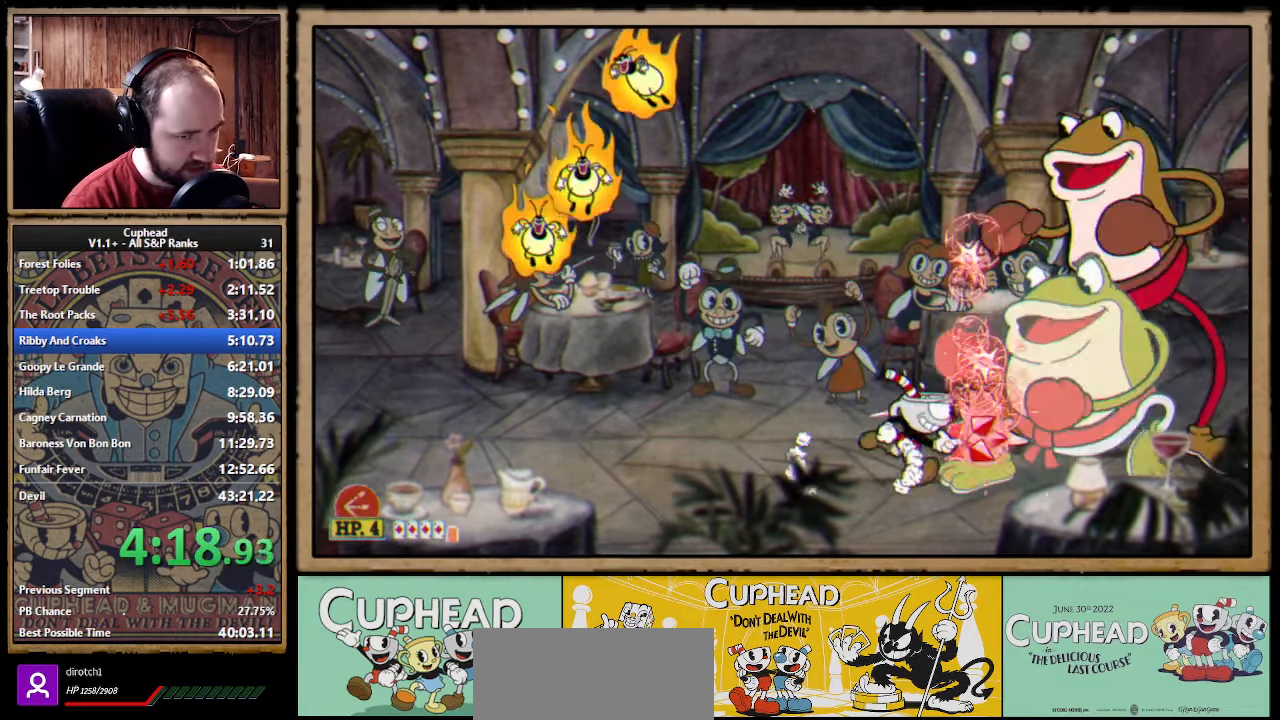
{"dt_ms": 500, "buttons": ["X"], "left_stick": "down", "right_stick": "center", "events": [[167, "left_stick", "down"], [200, "Y", "down"], [300, "Y", "up"]]}
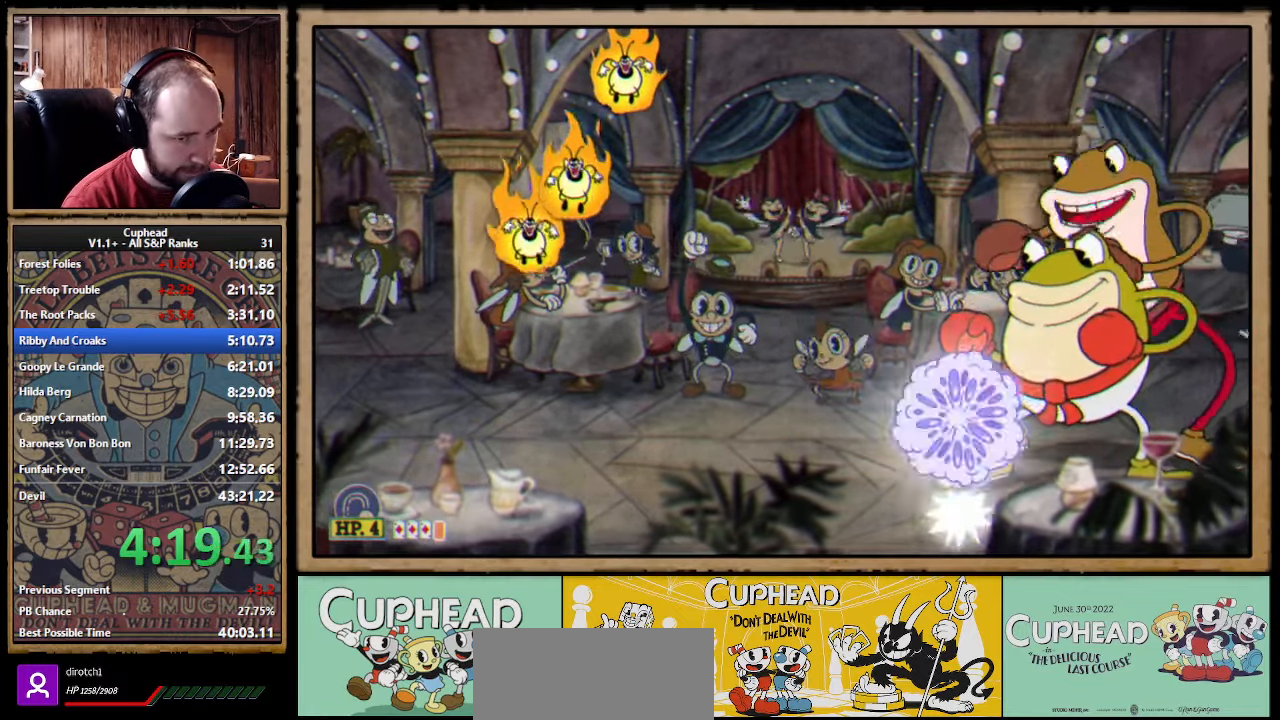
{"dt_ms": 500, "buttons": ["X"], "left_stick": "down", "right_stick": "center", "events": [[367, "Y", "down"], [484, "Y", "up"]]}
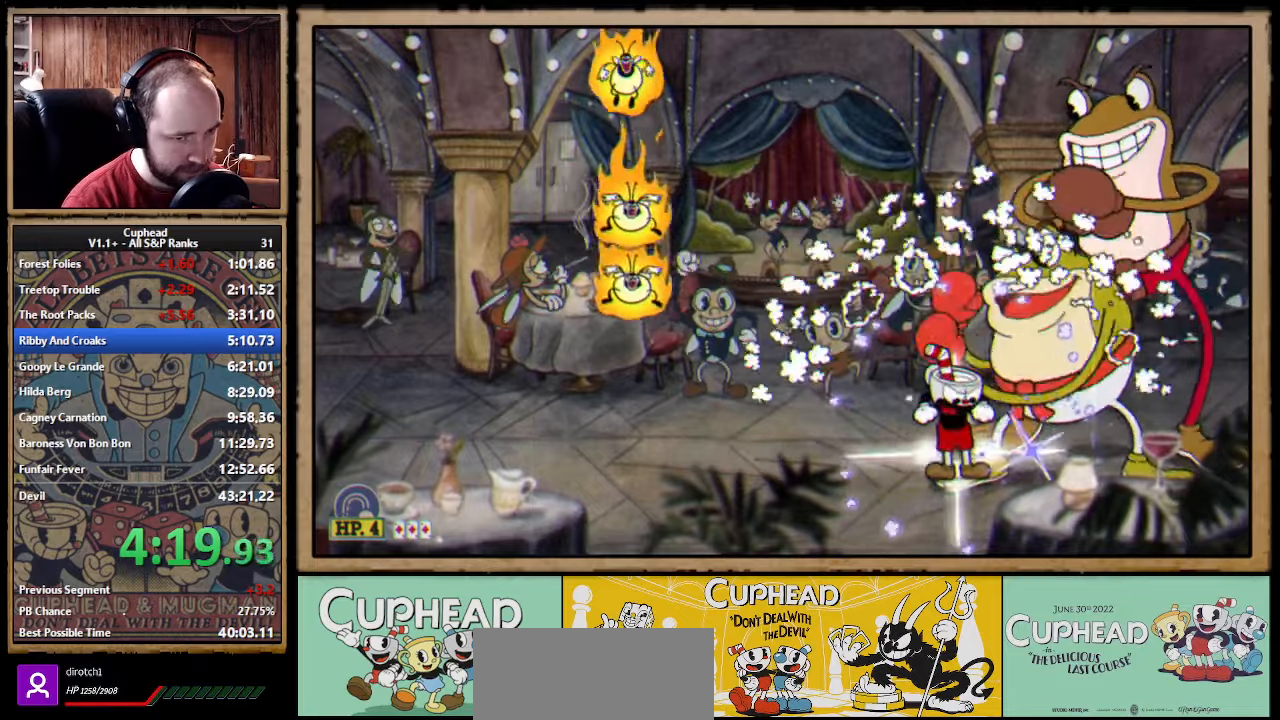
{"dt_ms": 500, "buttons": ["X"], "left_stick": "up-left", "right_stick": "center", "events": [[434, "left_stick", "up-left"]]}
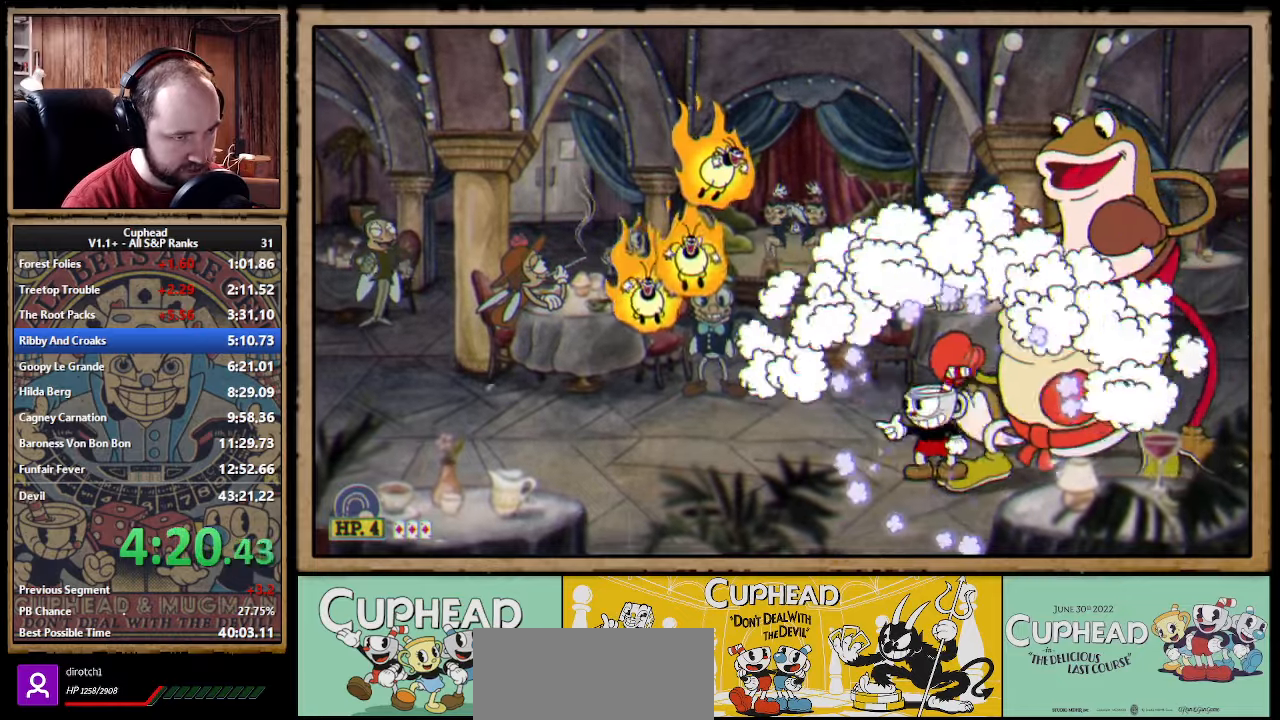
{"dt_ms": 500, "buttons": ["X"], "left_stick": "up-left", "right_stick": "center"}
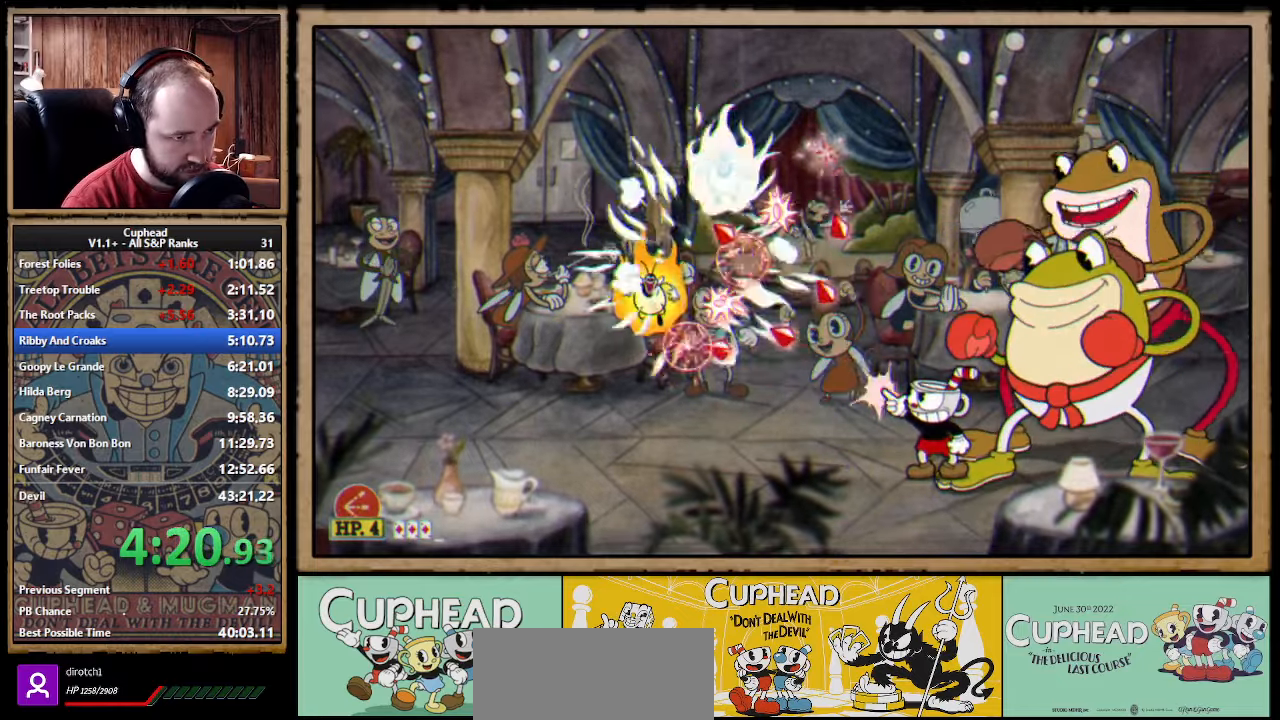
{"dt_ms": 500, "buttons": ["X"], "left_stick": "up-left", "right_stick": "center"}
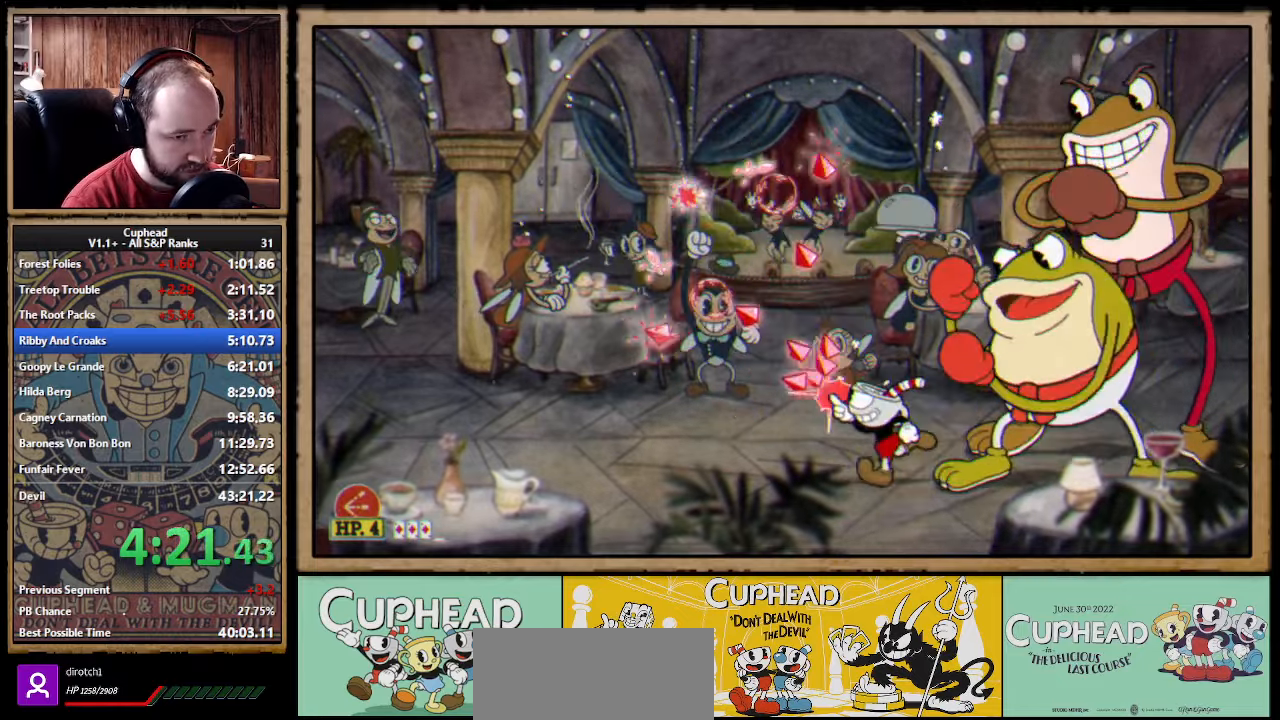
{"dt_ms": 1000, "buttons": ["X"], "left_stick": "center", "right_stick": "center", "events": [[134, "left_stick", "right"], [267, "left_stick", "center"], [367, "left_stick", "down-right"], [450, "L3", "down"], [450, "Y", "down"], [550, "Y", "up"], [634, "L3", "up"], [700, "left_stick", "center"]]}
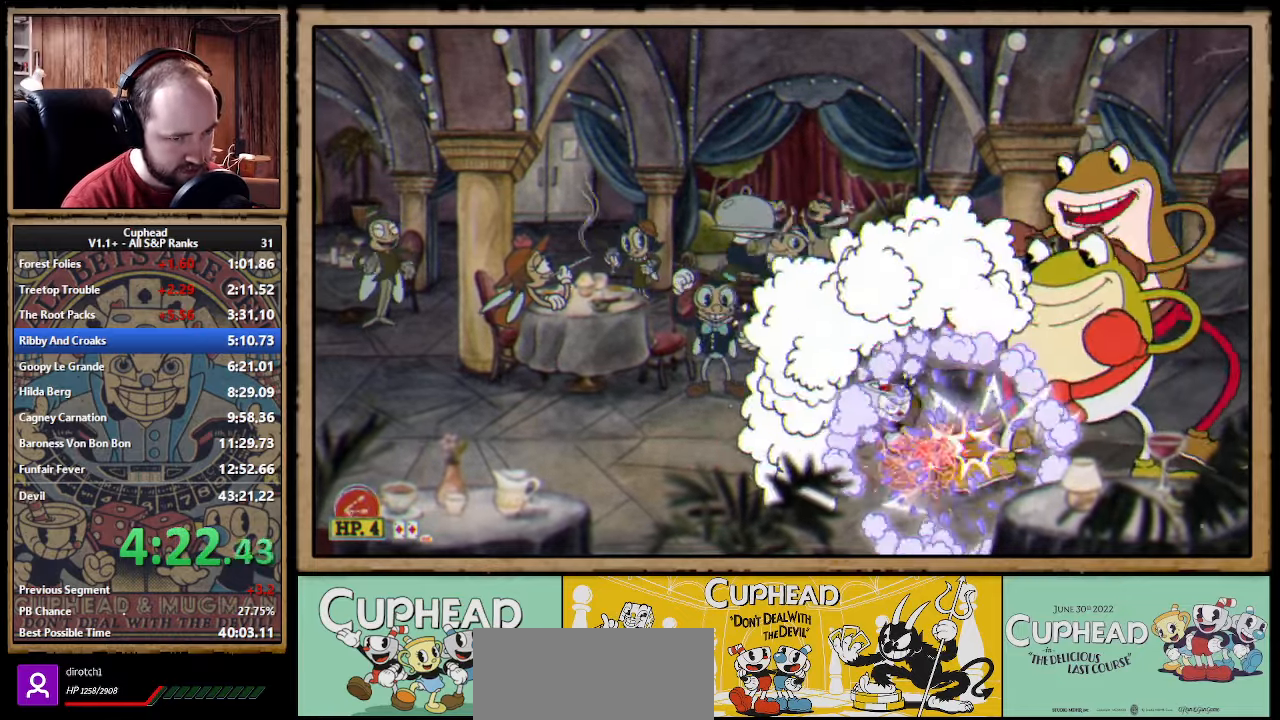
{"dt_ms": 500, "buttons": ["X"], "left_stick": "center", "right_stick": "center", "events": [[17, "left_stick", "down-right"], [100, "L3", "down"], [117, "Y", "down"], [200, "Y", "up"], [267, "L3", "up"], [350, "left_stick", "center"]]}
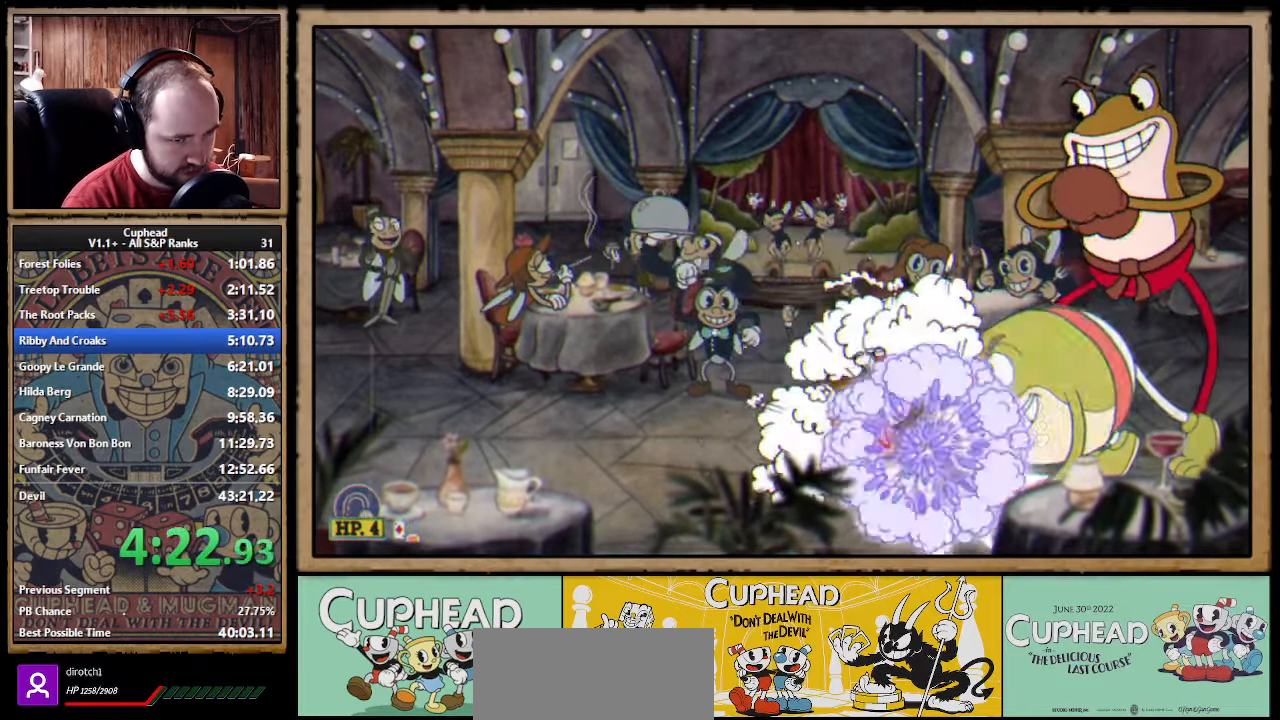
{"dt_ms": 500, "buttons": ["X"], "left_stick": "center", "right_stick": "center"}
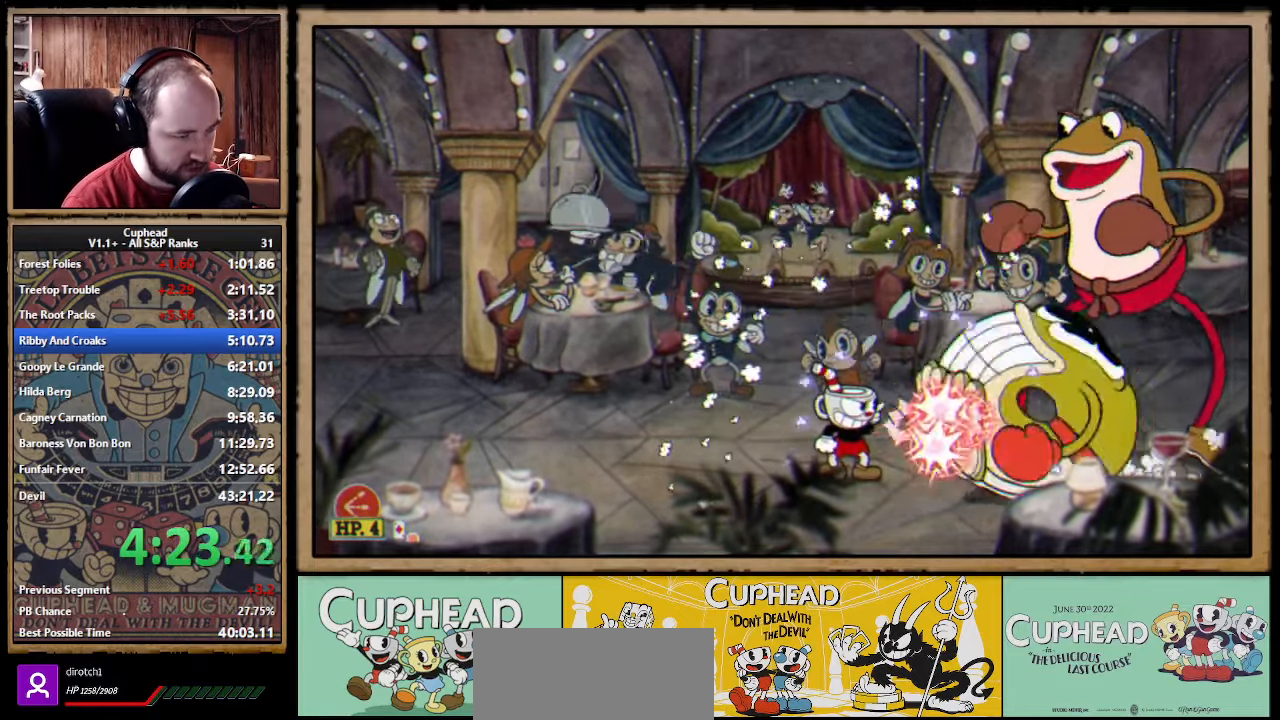
{"dt_ms": 500, "buttons": ["X"], "left_stick": "center", "right_stick": "center"}
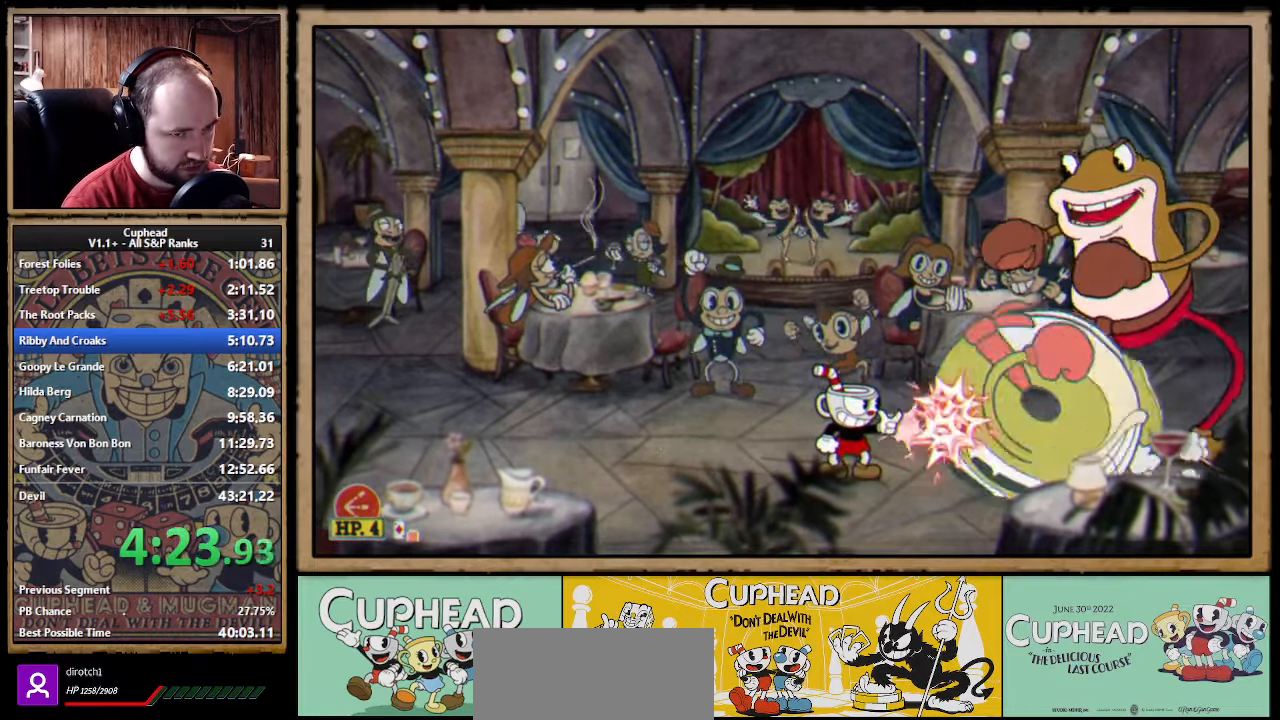
{"dt_ms": 1000, "buttons": ["X"], "left_stick": "center", "right_stick": "center", "events": [[117, "left_stick", "right"], [150, "A", "down"], [434, "left_stick", "down"], [467, "Y", "down"], [484, "A", "up"], [534, "Y", "up"], [834, "left_stick", "center"]]}
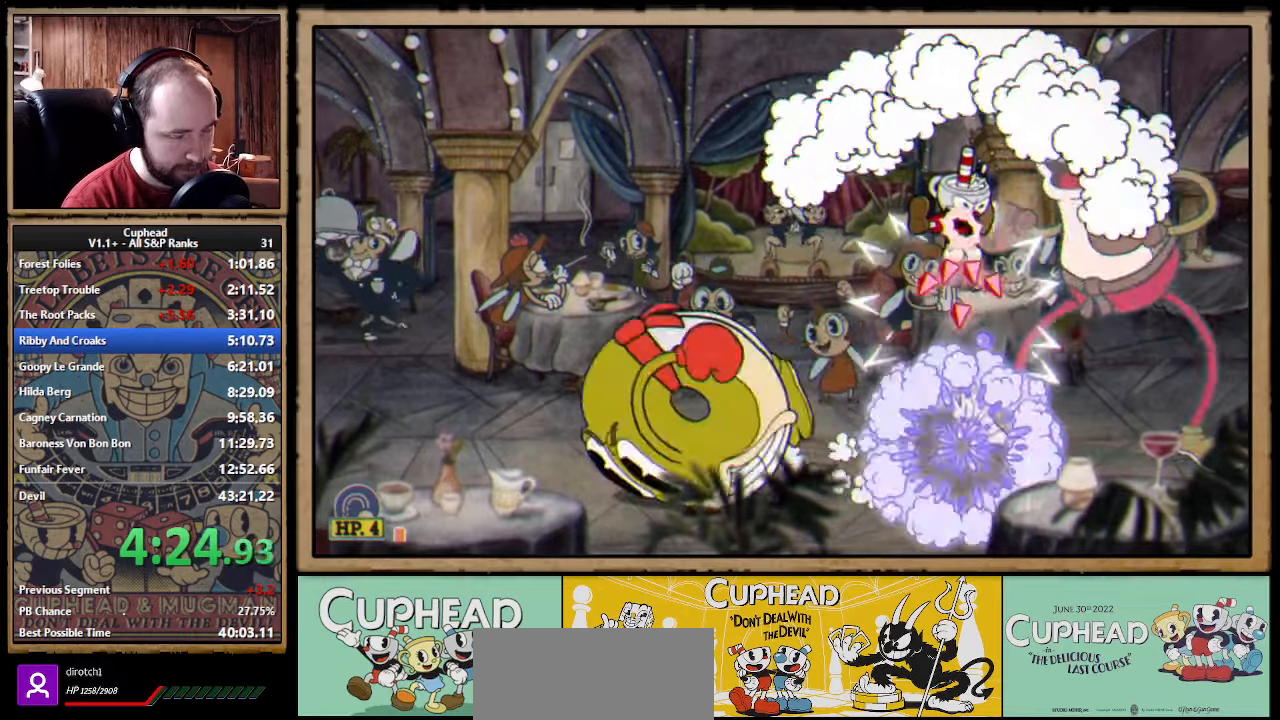
{"dt_ms": 500, "buttons": ["X"], "left_stick": "center", "right_stick": "center", "events": [[383, "A", "down"], [466, "A", "up"]]}
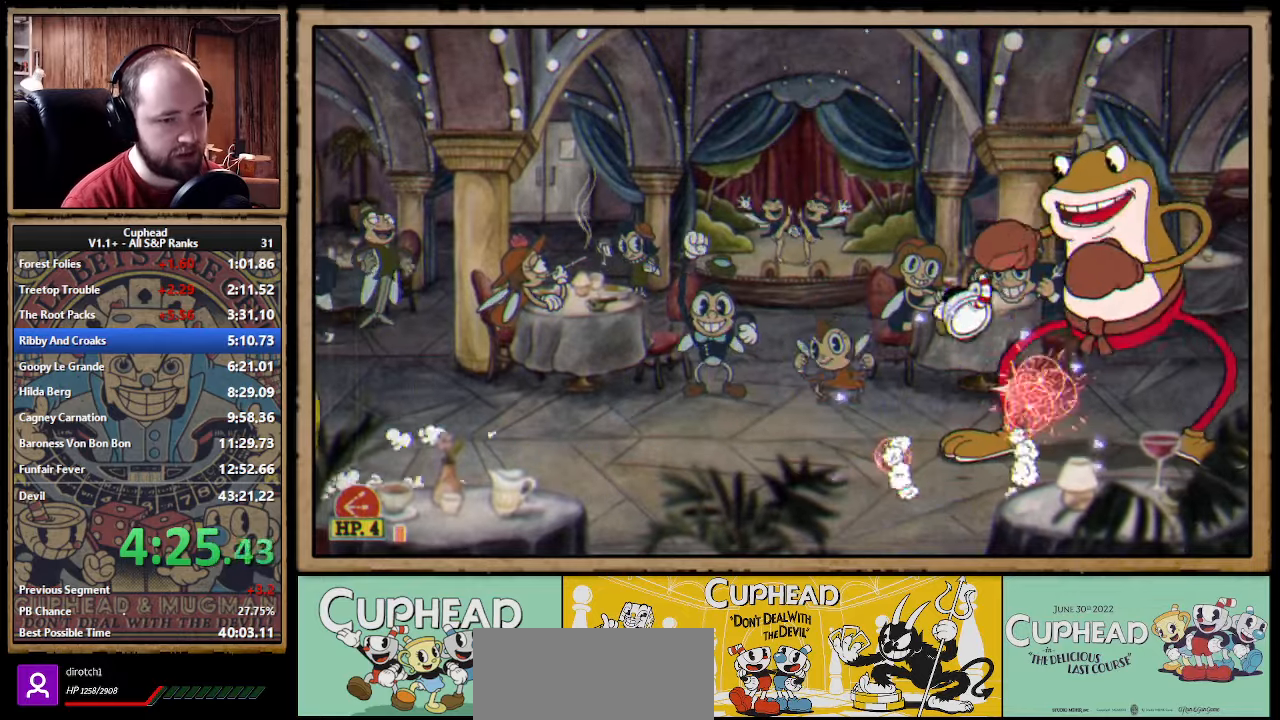
{"dt_ms": 500, "buttons": ["A", "X"], "left_stick": "center", "right_stick": "center", "events": [[466, "A", "down"]]}
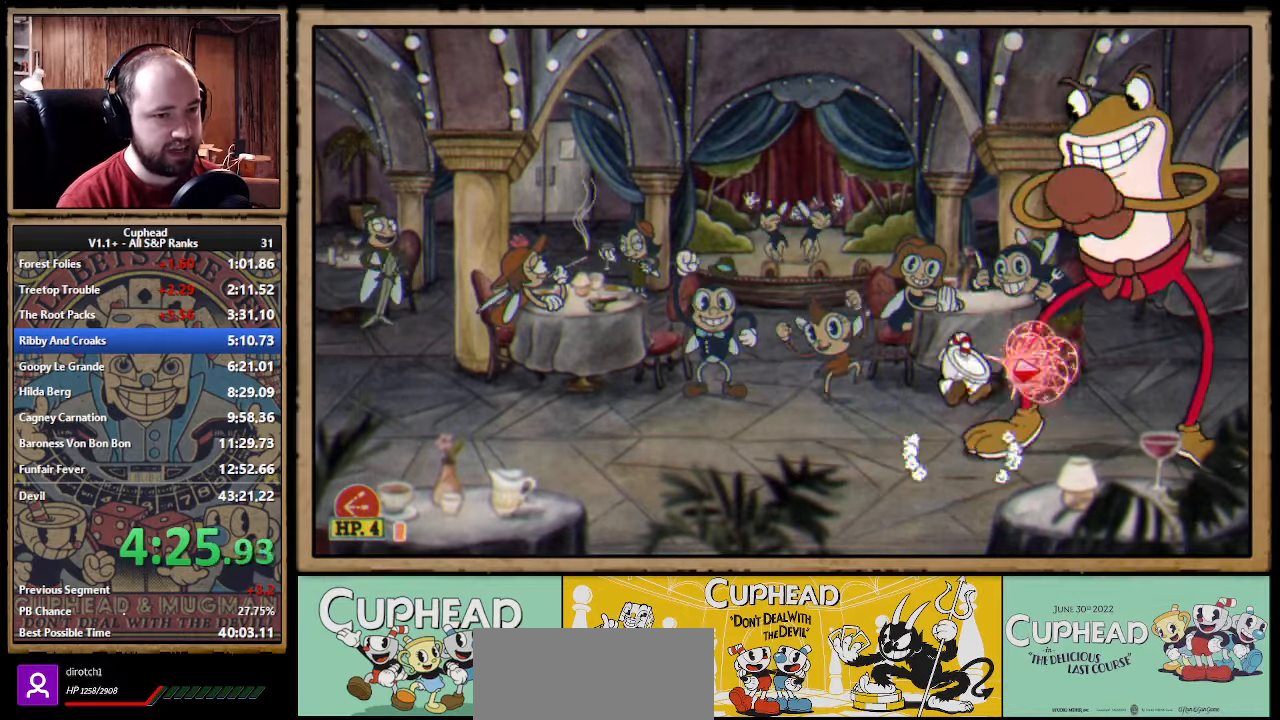
{"dt_ms": 500, "buttons": ["X"], "left_stick": "center", "right_stick": "center", "events": [[50, "A", "up"]]}
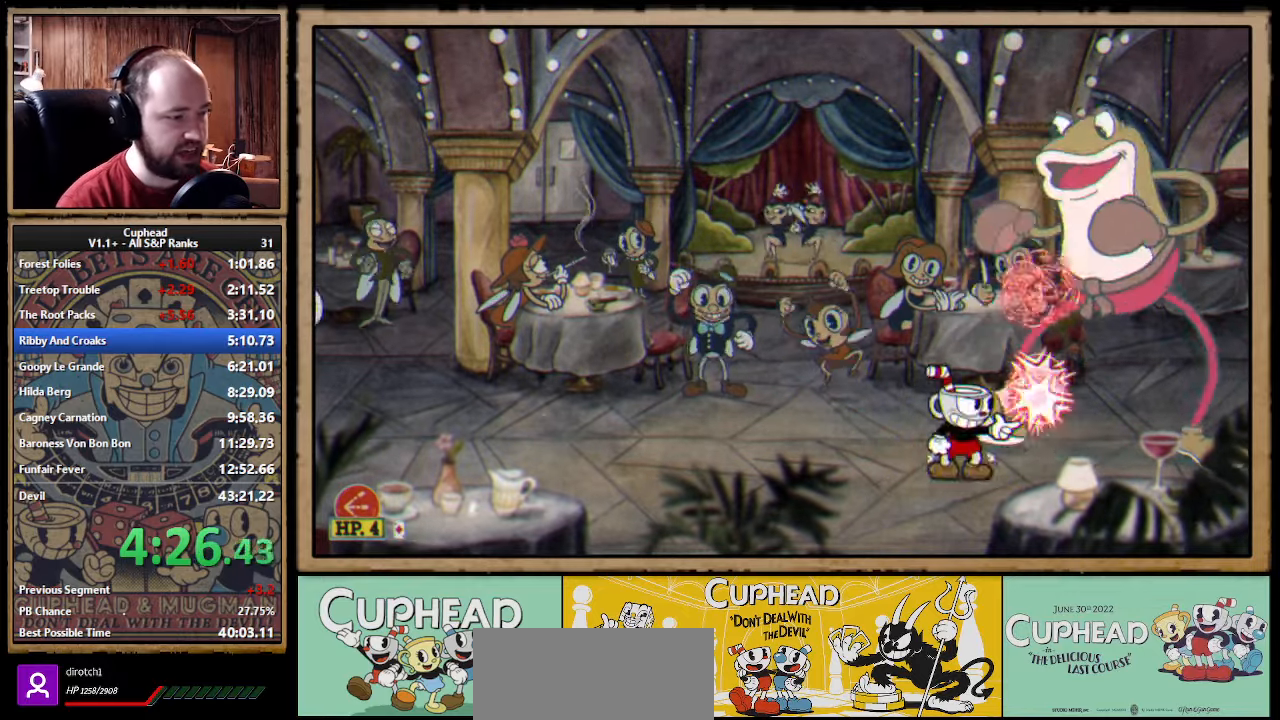
{"dt_ms": 500, "buttons": ["X"], "left_stick": "center", "right_stick": "center", "events": [[50, "A", "down"], [116, "A", "up"]]}
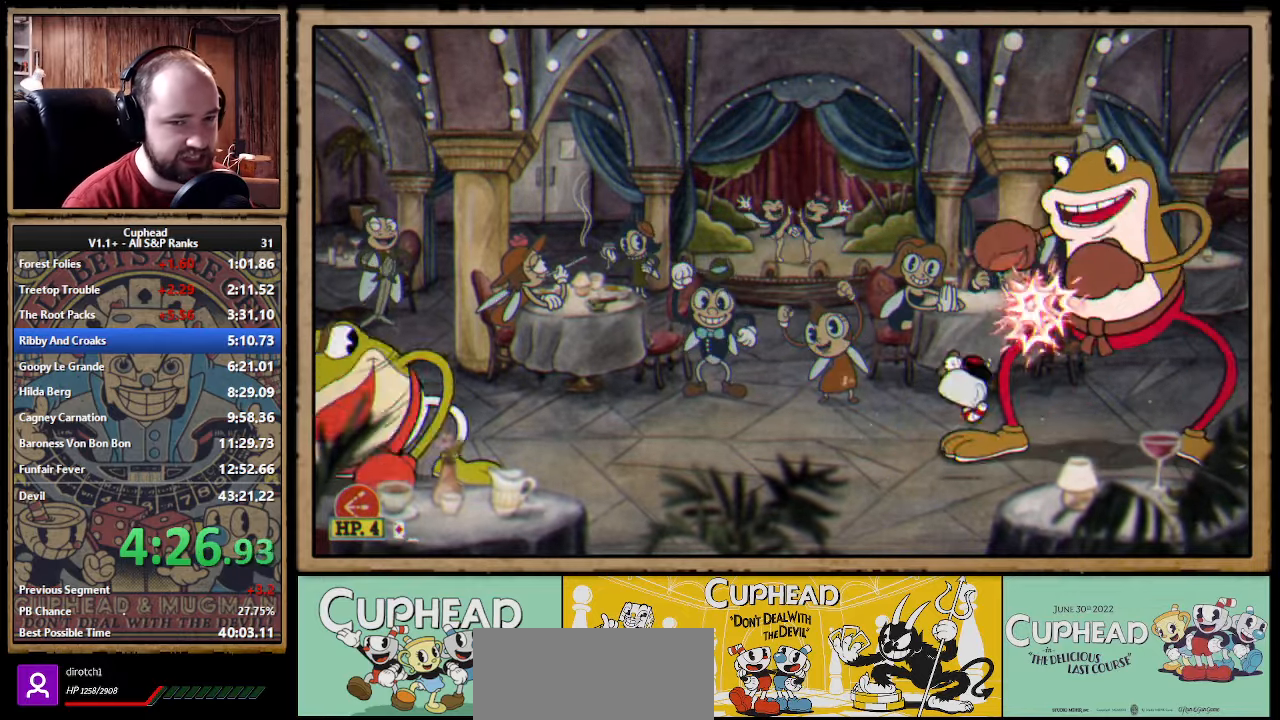
{"dt_ms": 500, "buttons": ["X"], "left_stick": "center", "right_stick": "center", "events": [[133, "A", "down"], [200, "A", "up"]]}
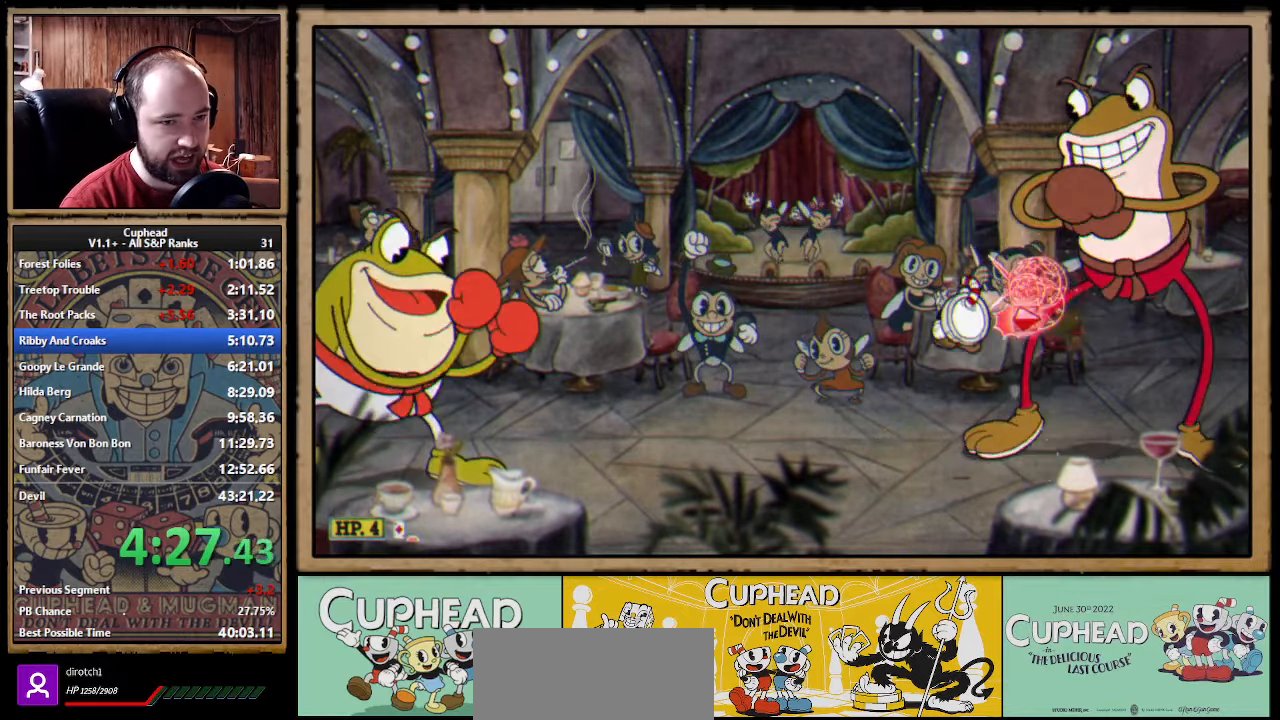
{"dt_ms": 500, "buttons": ["X"], "left_stick": "center", "right_stick": "center", "events": [[183, "A", "down"], [266, "A", "up"]]}
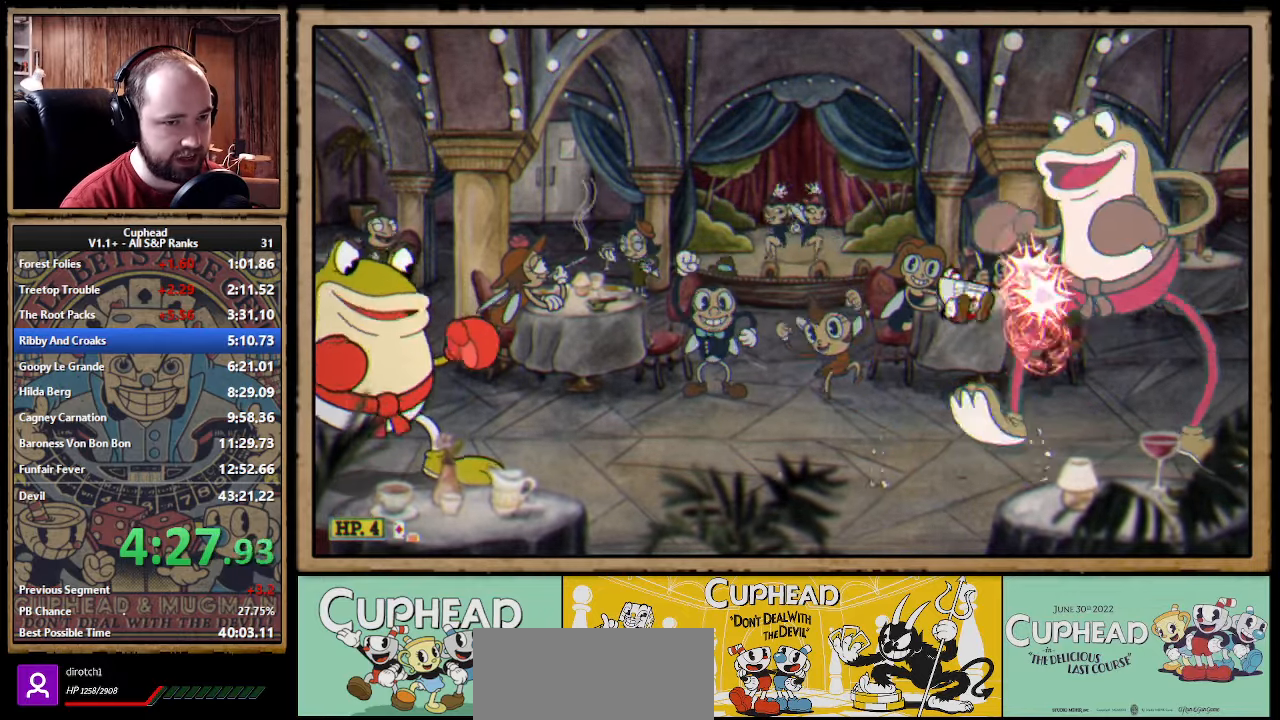
{"dt_ms": 500, "buttons": ["X"], "left_stick": "center", "right_stick": "center", "events": [[250, "A", "down"], [316, "A", "up"]]}